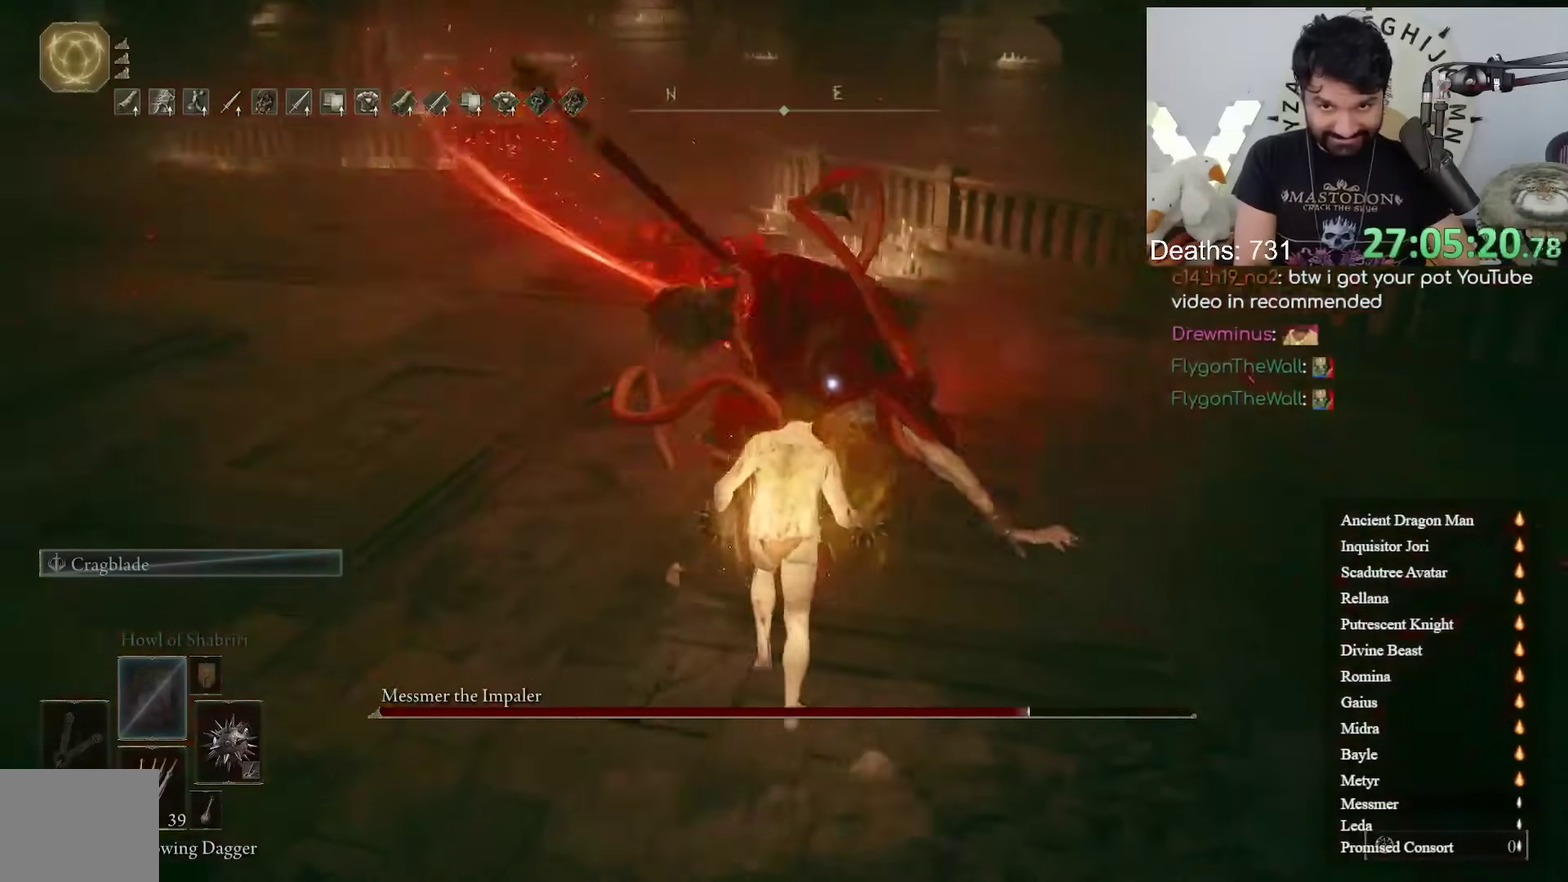
Gameplay with a controller (Xbox layout); each line is a JSON object with the inputs held at the frame after it. "events" lists button and stick changes between this image and that frame as [ms after this image, input, new state], when the widget could be followed in between. Not read: R2.
{"buttons": [], "left_stick": "up", "right_stick": "center"}
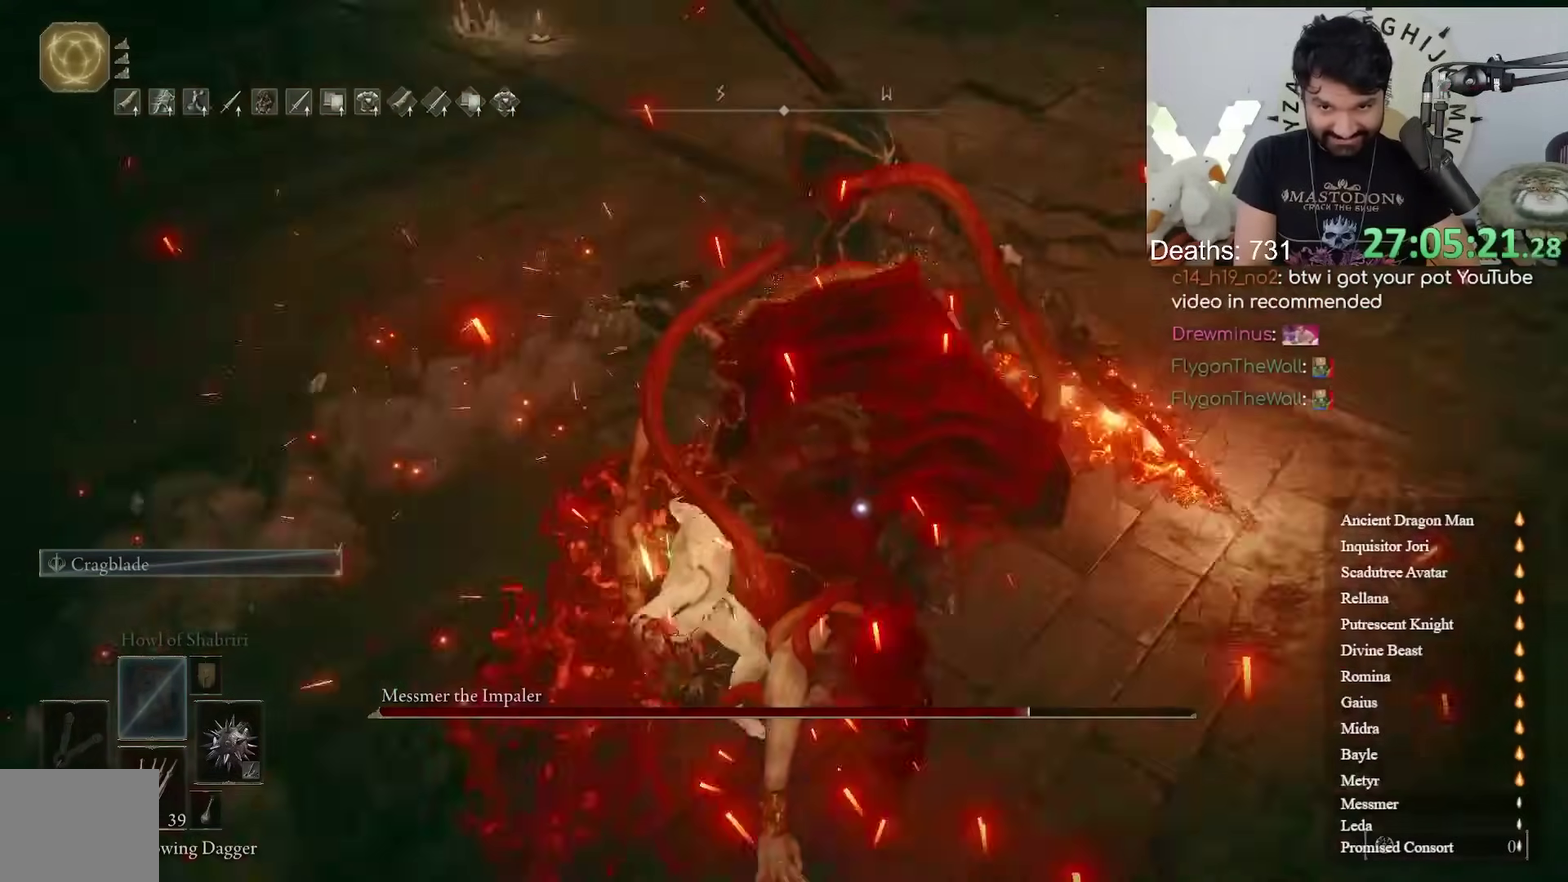
{"buttons": [], "left_stick": "up", "right_stick": "center"}
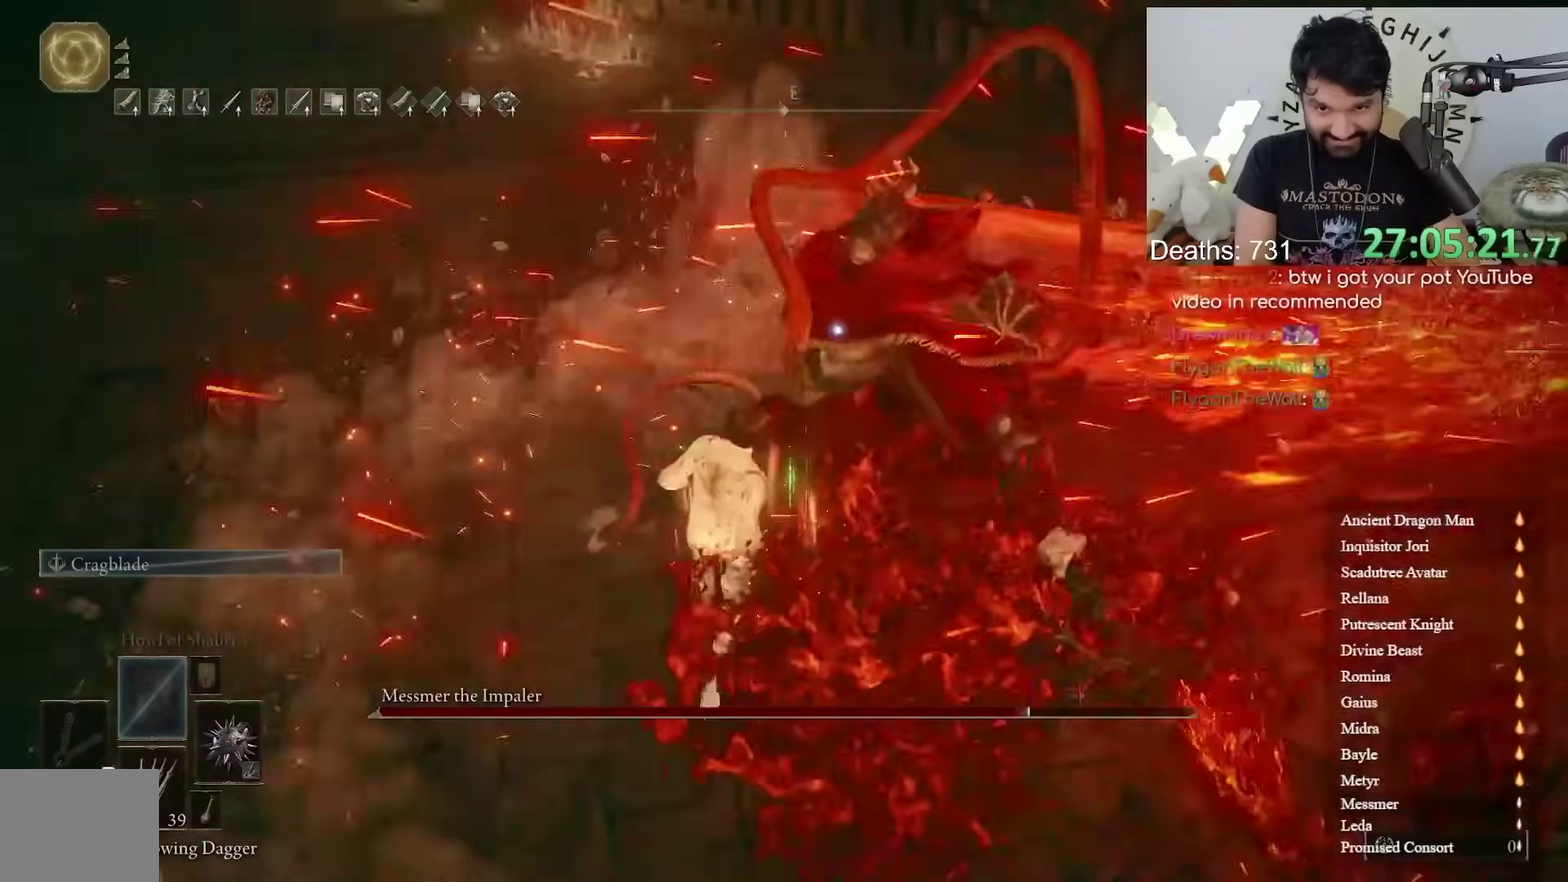
{"buttons": [], "left_stick": "up-left", "right_stick": "center", "events": [[133, "R3", "down"], [200, "R3", "up"], [317, "left_stick", "up-left"]]}
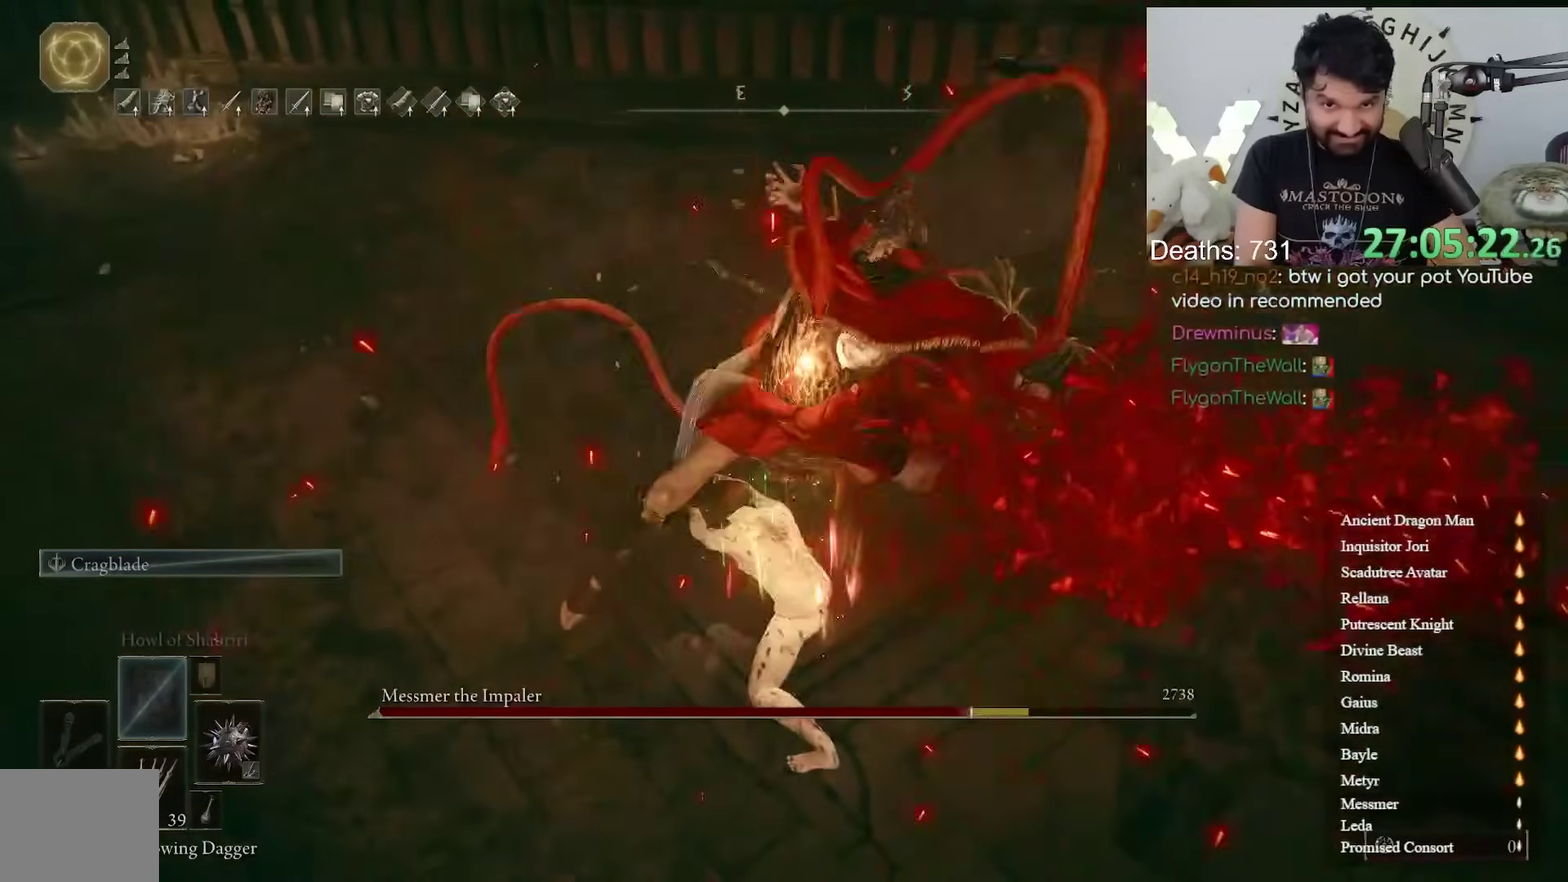
{"buttons": [], "left_stick": "down-left", "right_stick": "center", "events": [[67, "left_stick", "left"], [167, "left_stick", "down-left"], [167, "right_stick", "right"], [350, "right_stick", "center"]]}
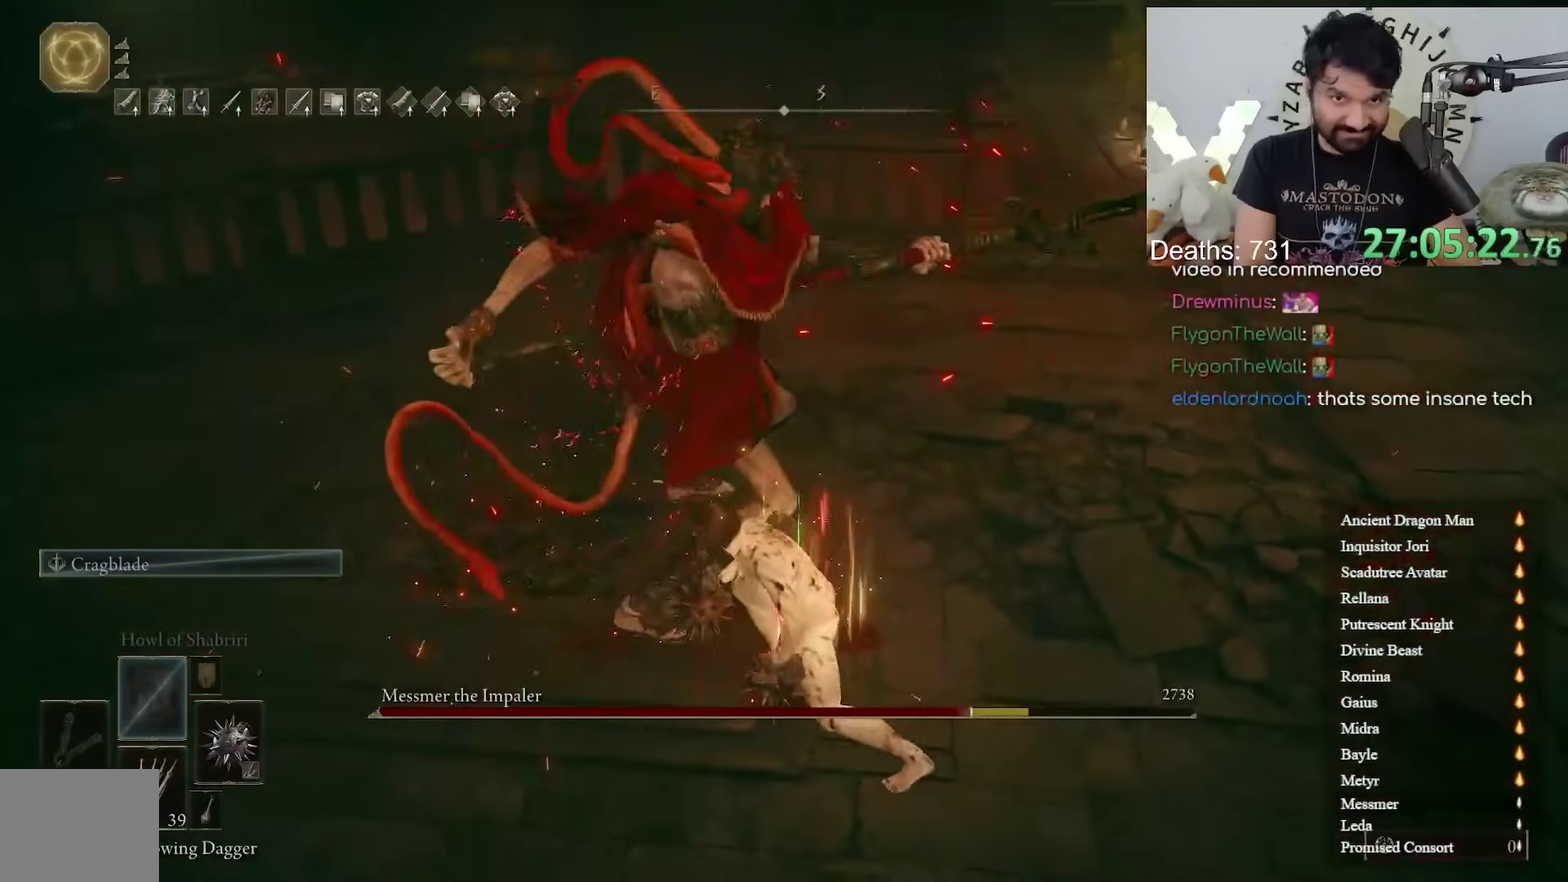
{"buttons": ["B"], "left_stick": "down-left", "right_stick": "up-right", "events": [[200, "left_stick", "down"], [267, "B", "down"], [483, "left_stick", "down-left"], [500, "right_stick", "up-right"]]}
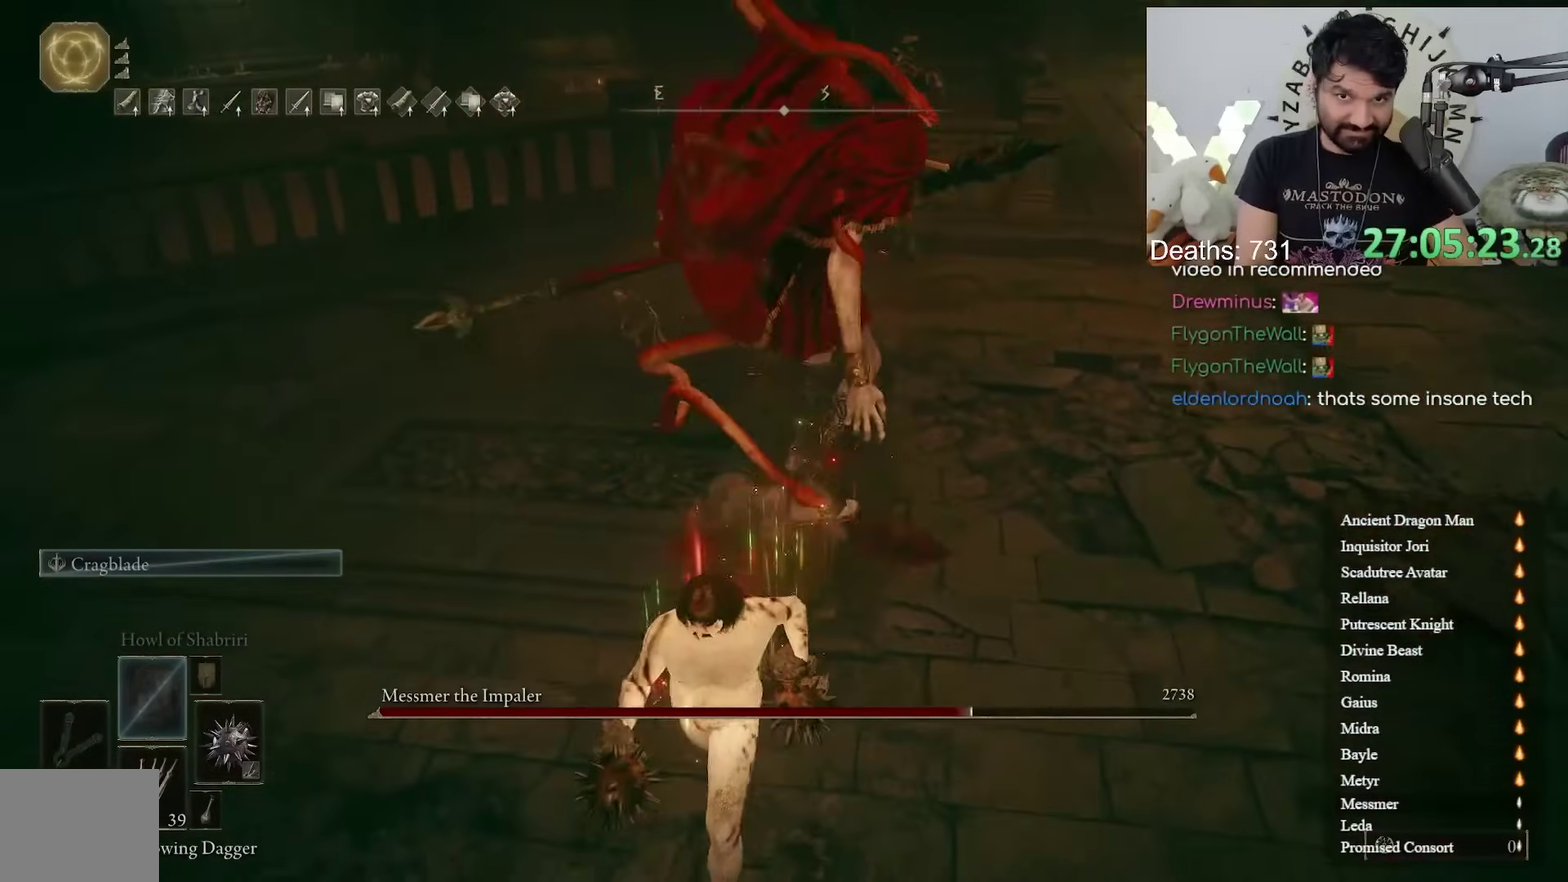
{"buttons": [], "left_stick": "down-left", "right_stick": "center", "events": [[67, "right_stick", "center"], [450, "B", "up"]]}
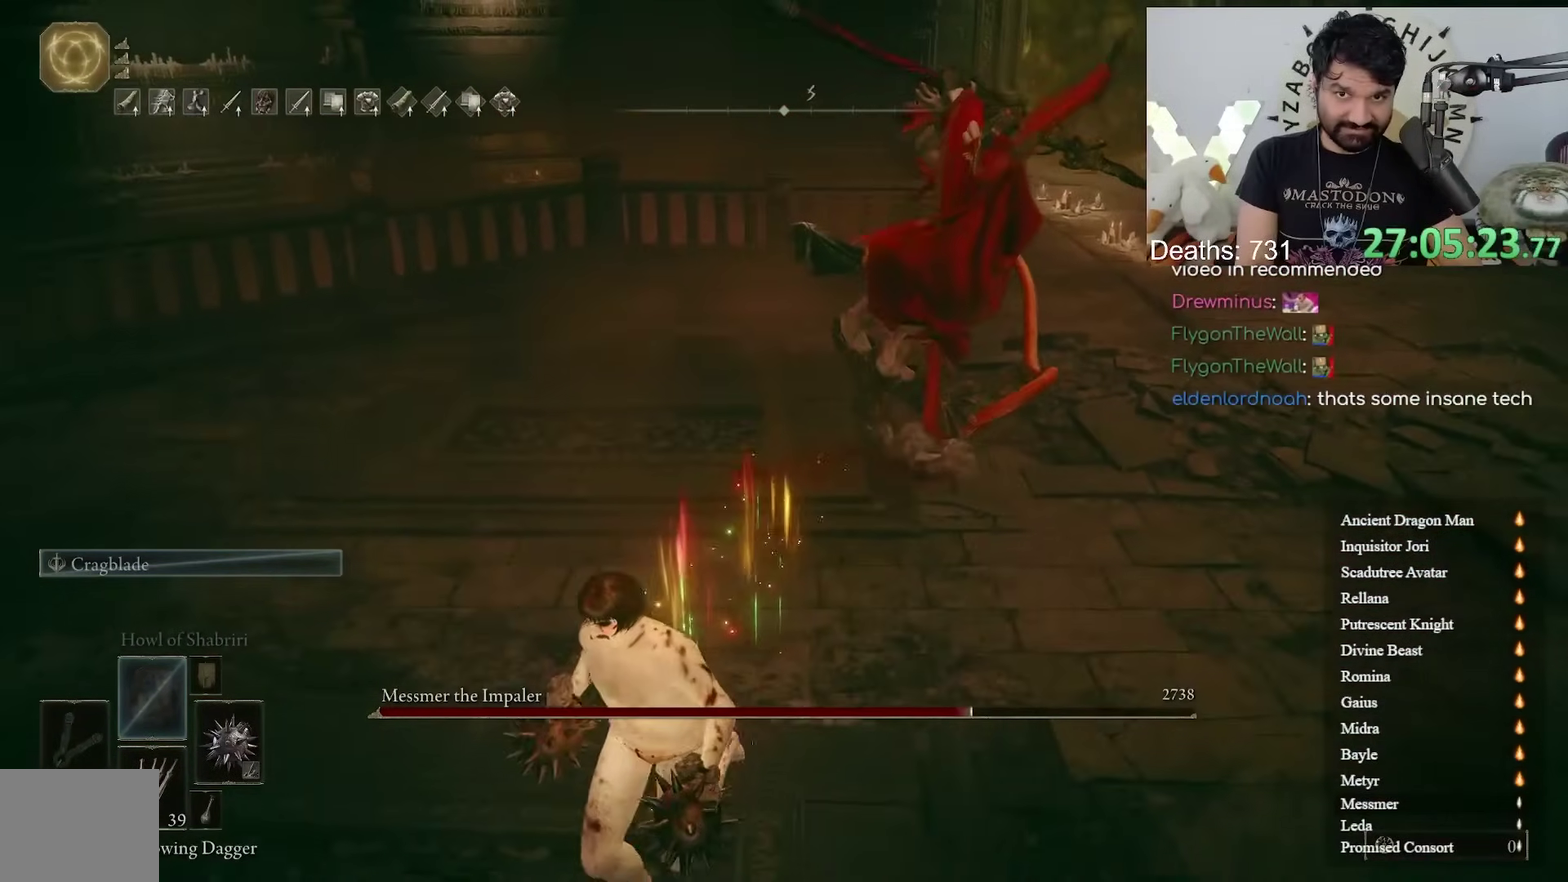
{"buttons": [], "left_stick": "down-left", "right_stick": "center"}
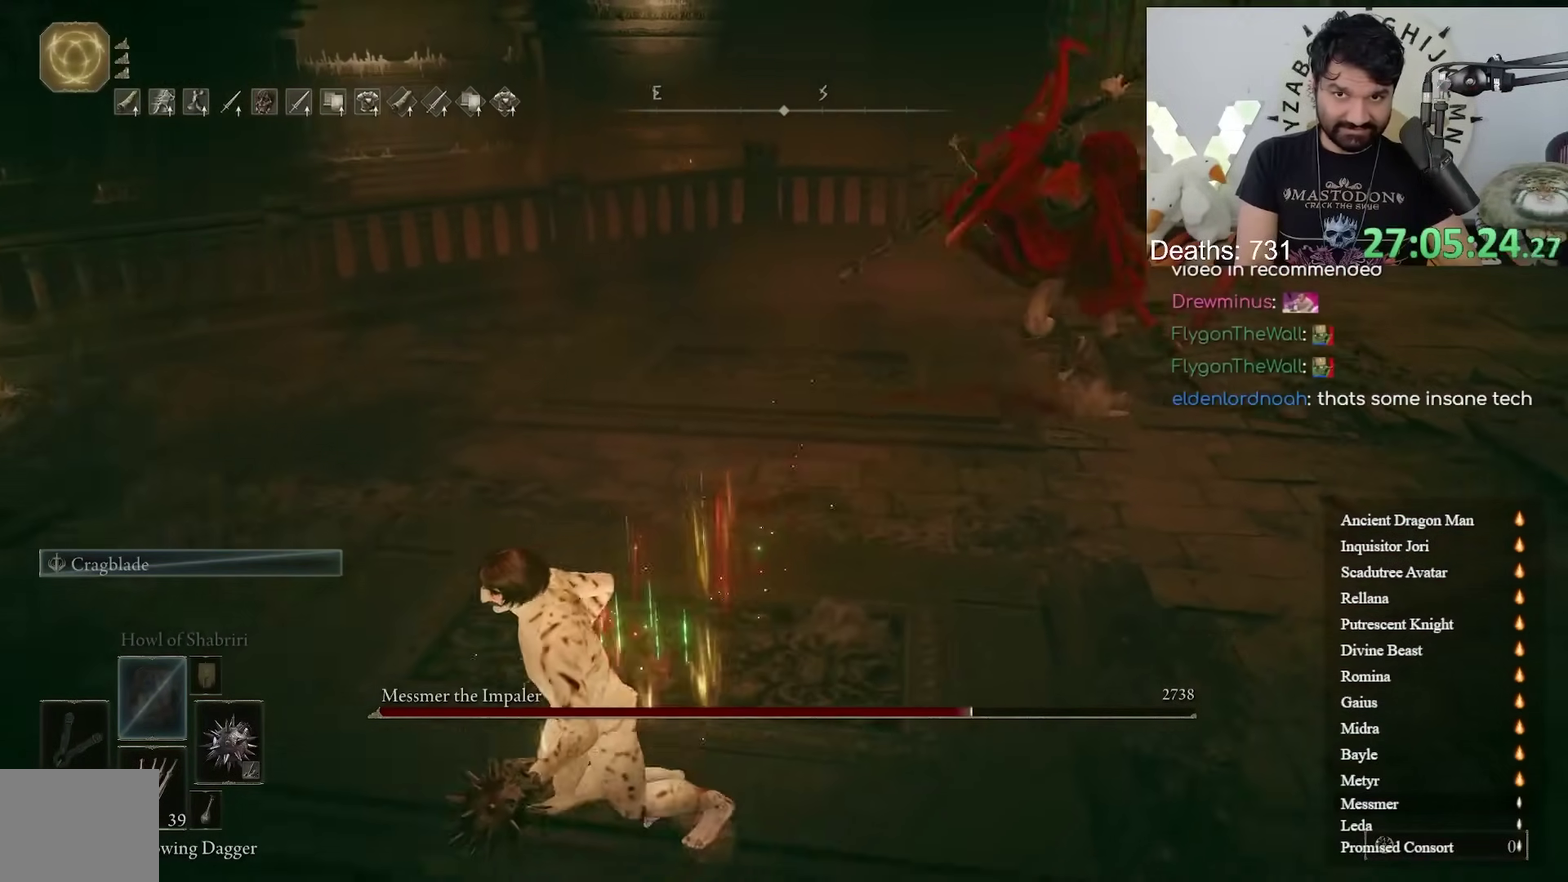
{"buttons": [], "left_stick": "up", "right_stick": "right", "events": [[483, "left_stick", "up"], [483, "right_stick", "right"]]}
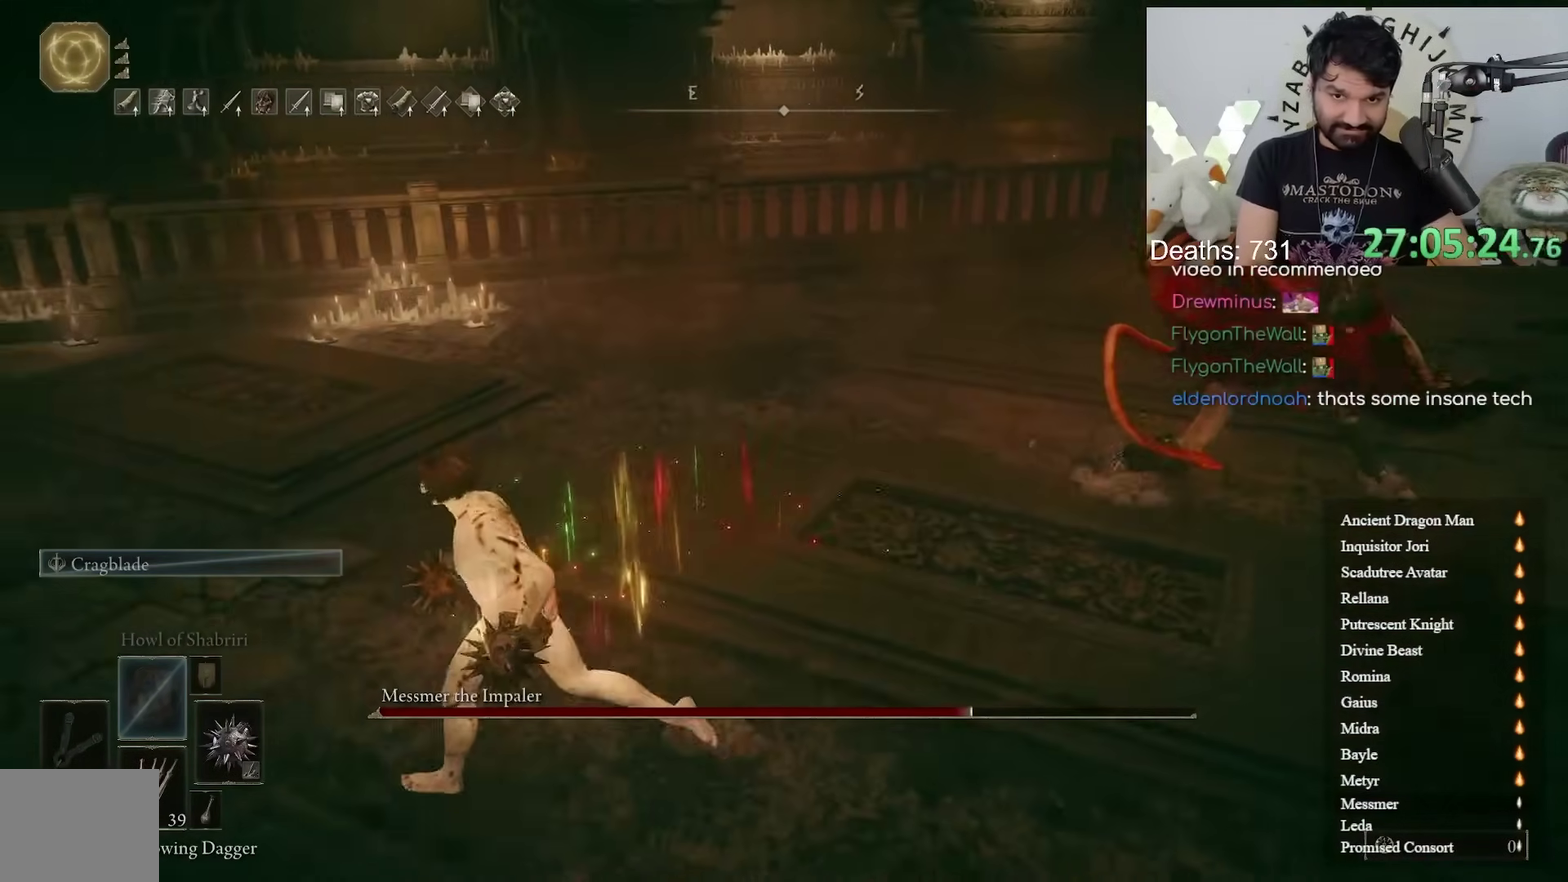
{"buttons": [], "left_stick": "up", "right_stick": "center", "events": [[17, "left_stick", "up-right"], [100, "right_stick", "center"], [283, "left_stick", "up"]]}
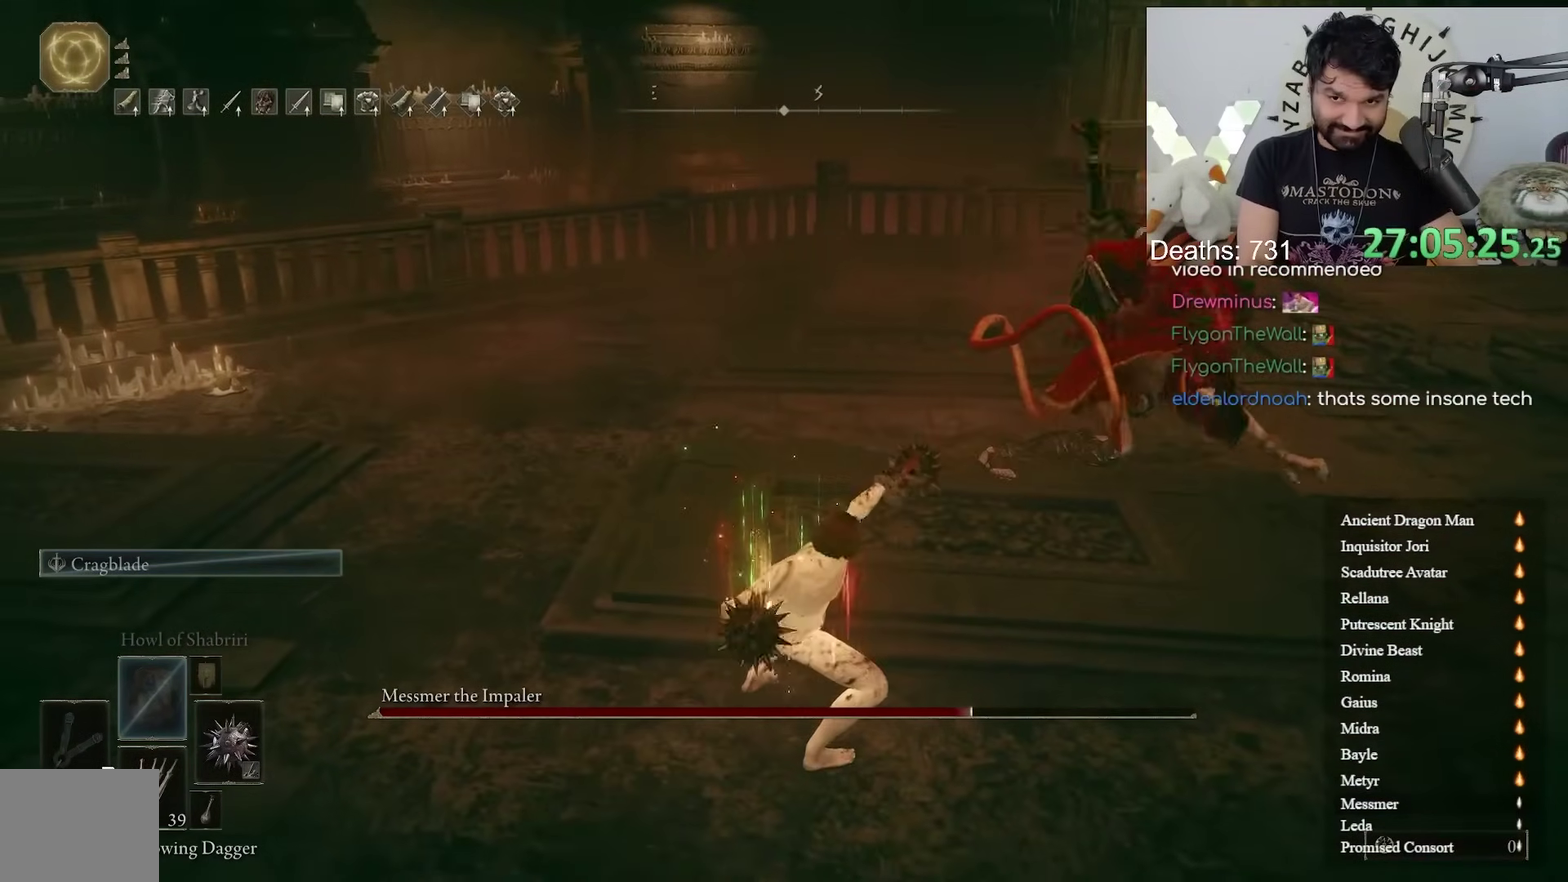
{"buttons": [], "left_stick": "up", "right_stick": "center"}
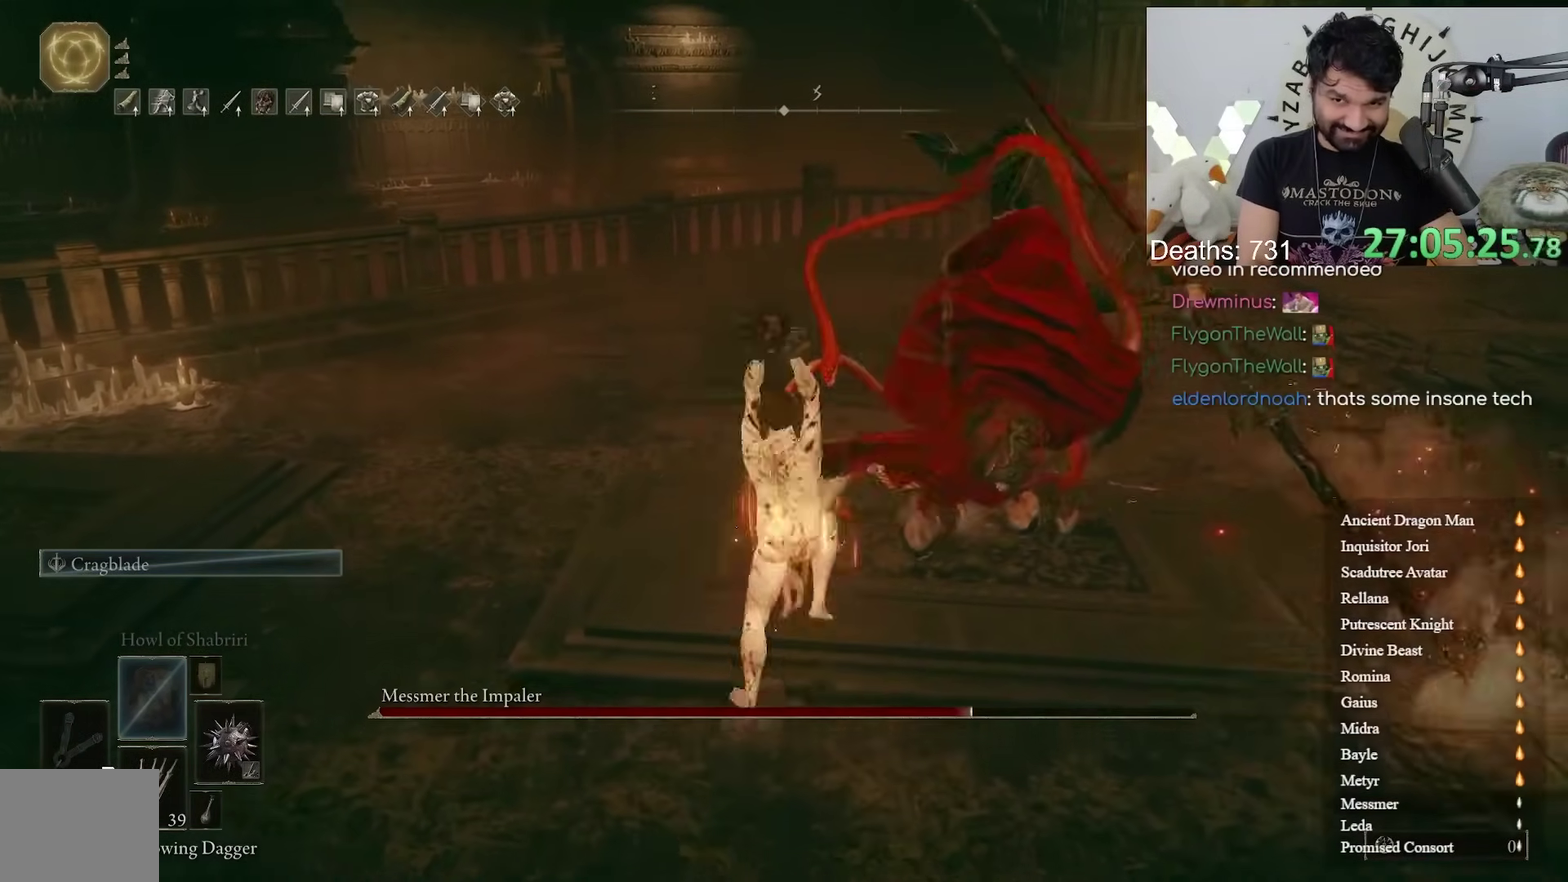
{"buttons": [], "left_stick": "up", "right_stick": "center", "events": [[233, "left_stick", "up-left"], [450, "left_stick", "up"]]}
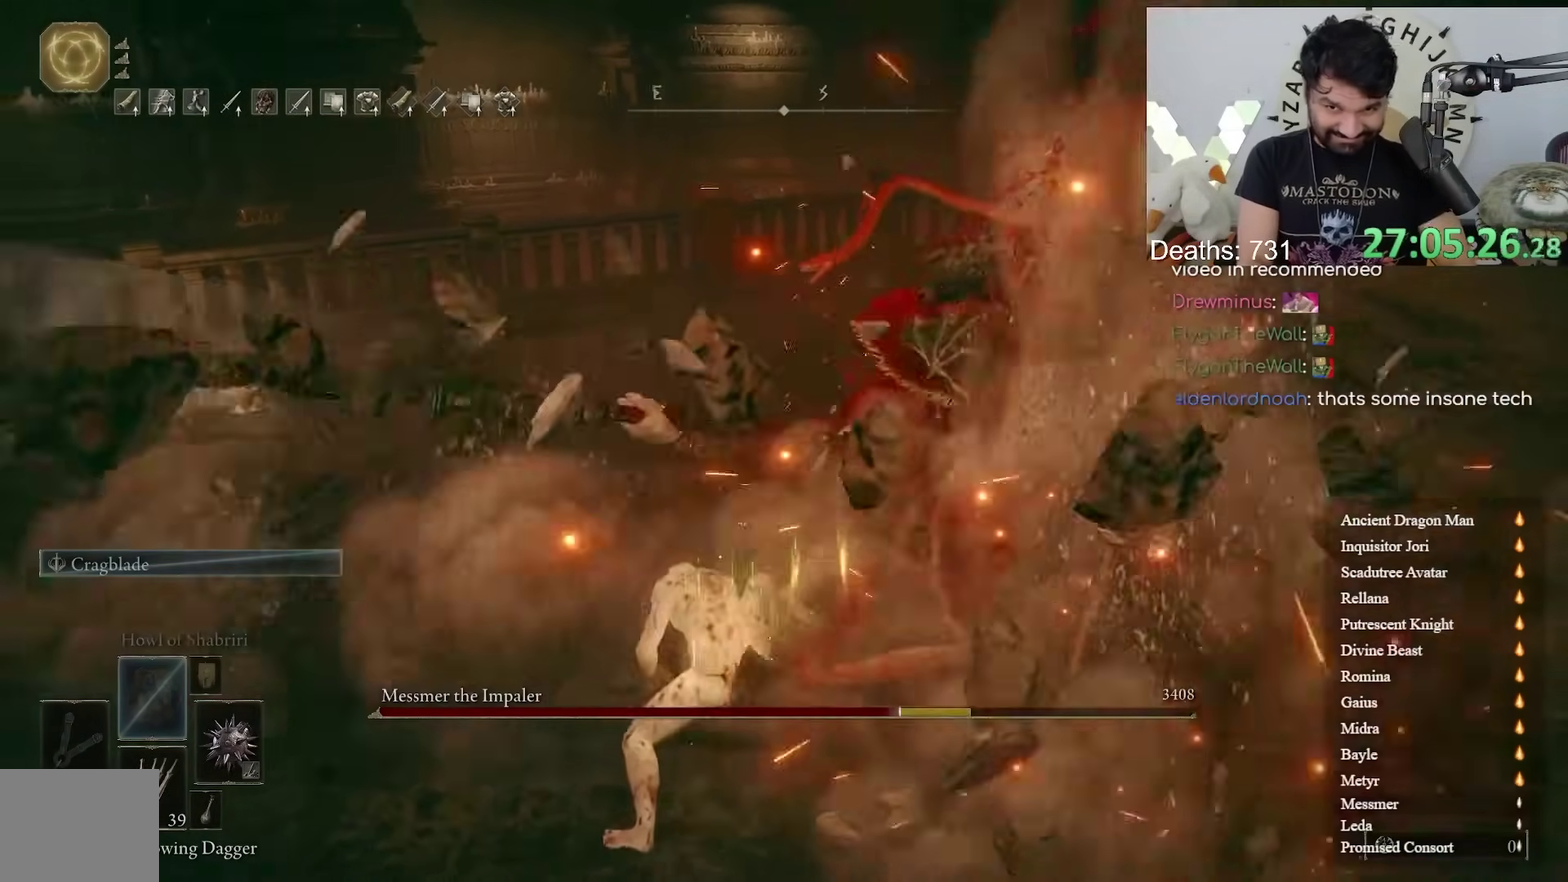
{"buttons": [], "left_stick": "up-right", "right_stick": "center", "events": [[50, "left_stick", "up-right"], [200, "left_stick", "right"], [233, "right_stick", "down-right"], [317, "right_stick", "center"], [367, "left_stick", "up-right"]]}
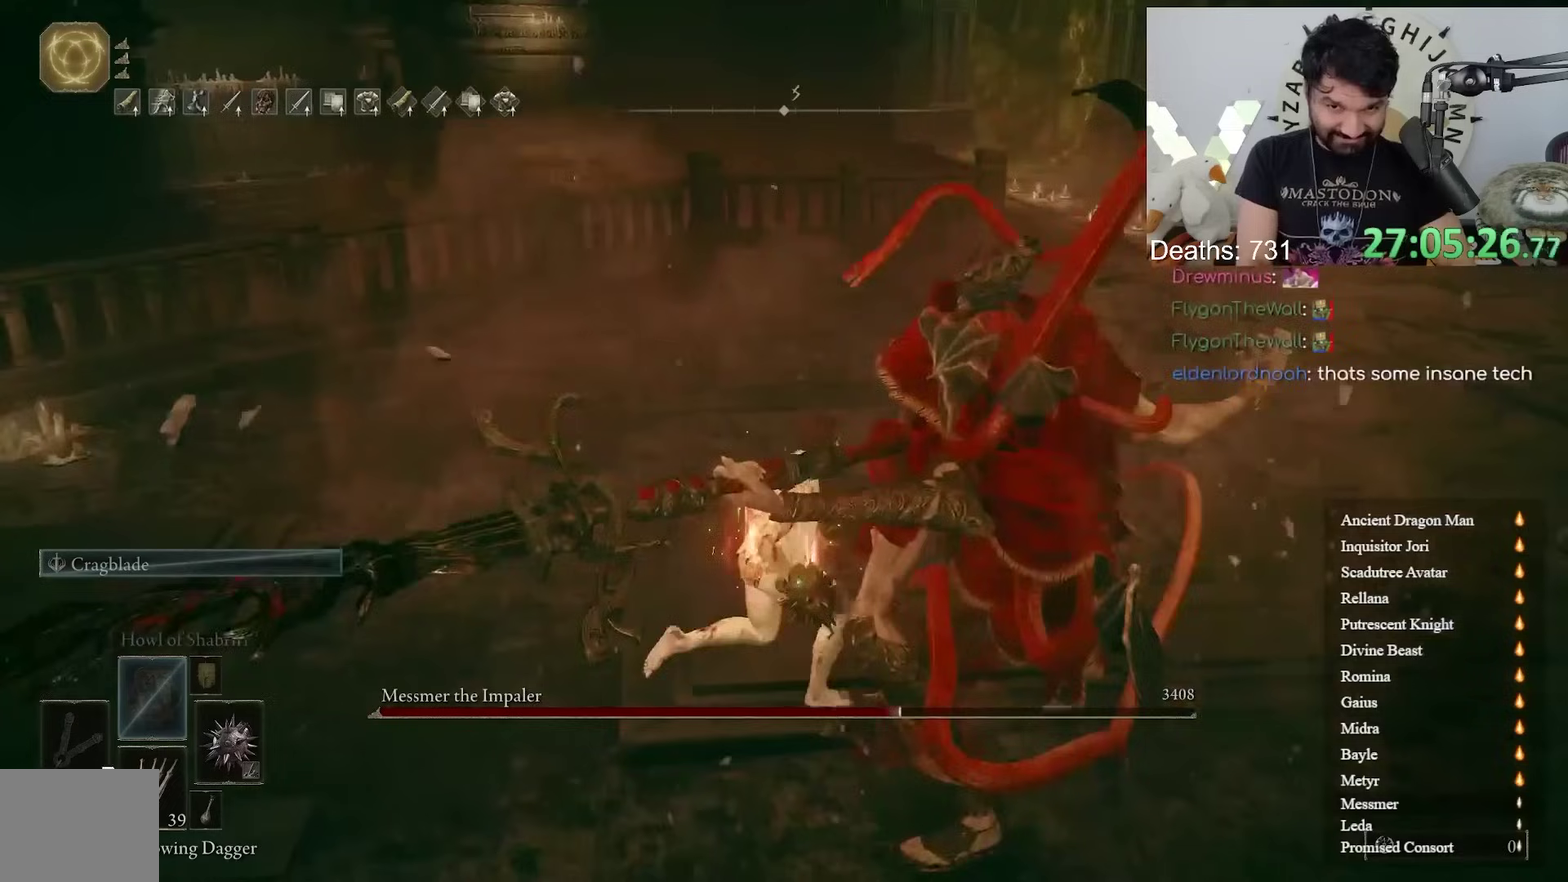
{"buttons": [], "left_stick": "down-right", "right_stick": "center"}
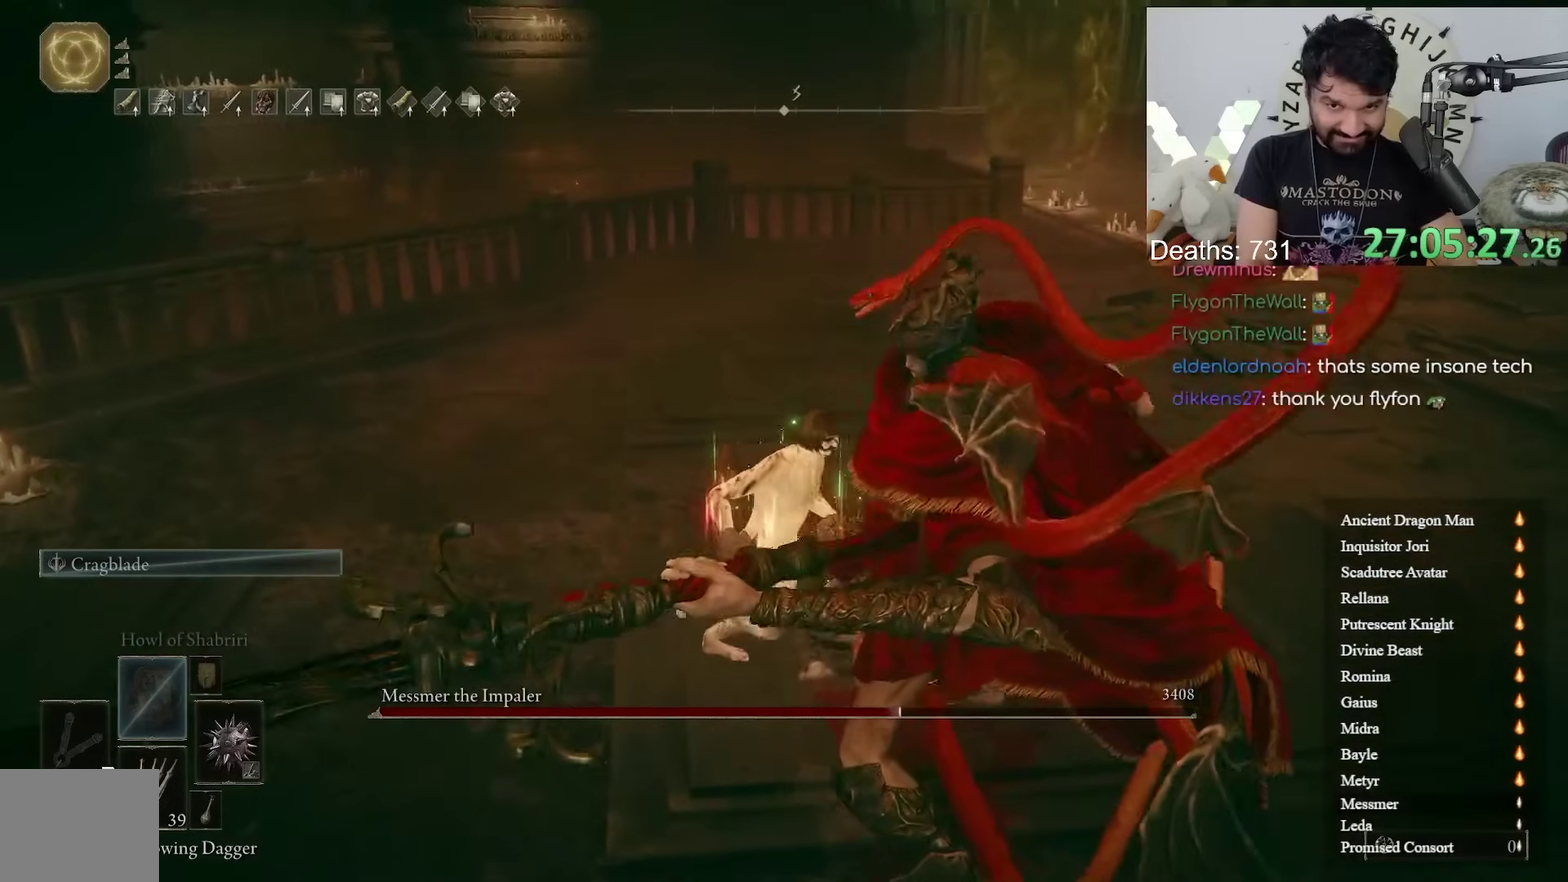
{"buttons": [], "left_stick": "right", "right_stick": "center"}
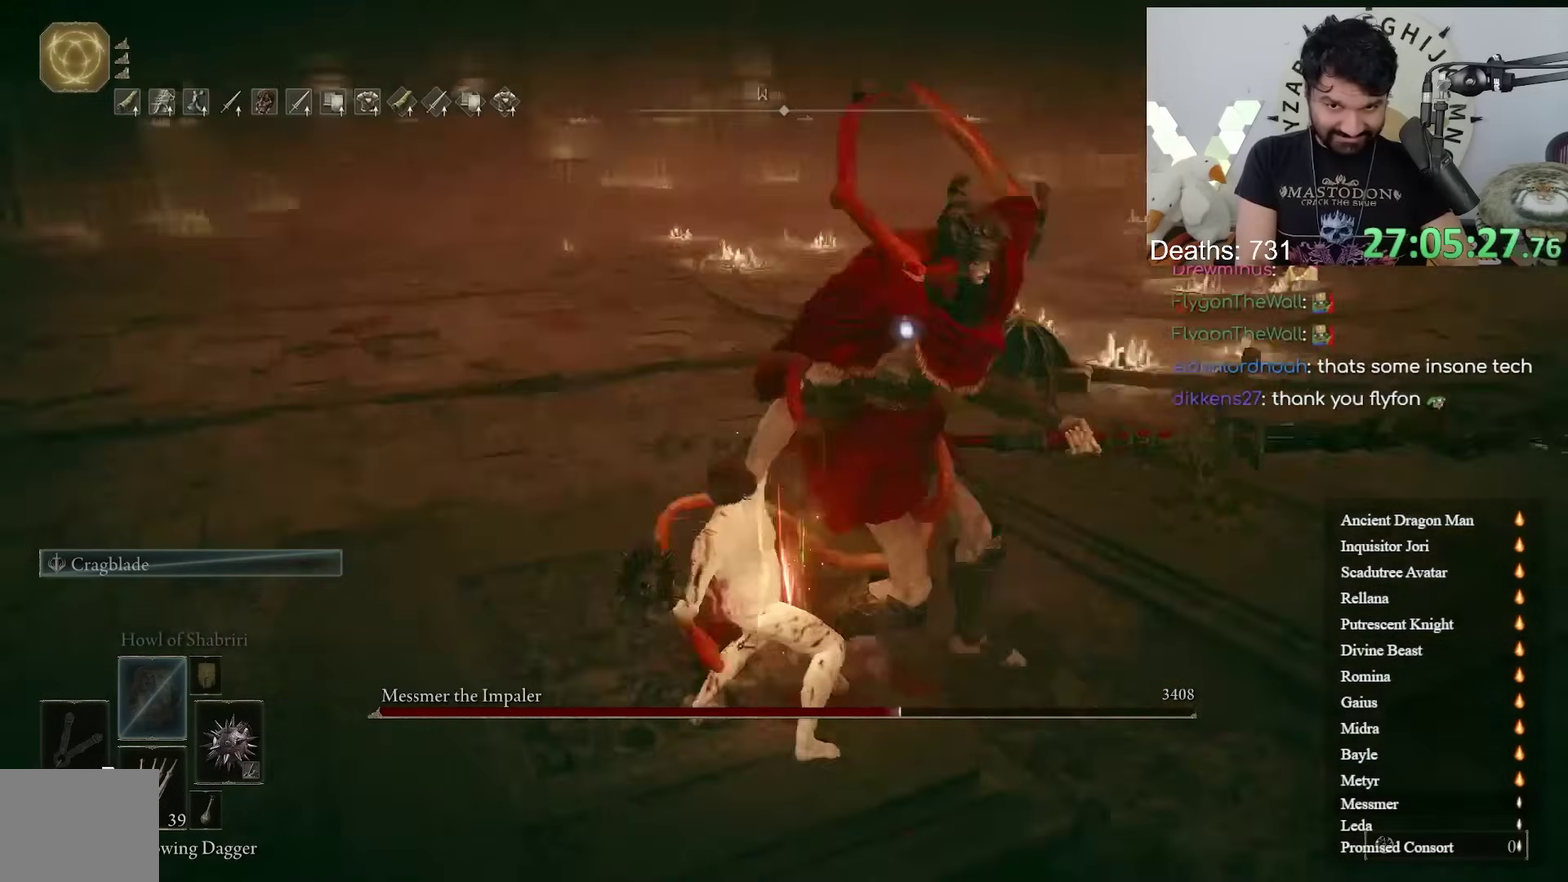
{"buttons": [], "left_stick": "up", "right_stick": "center"}
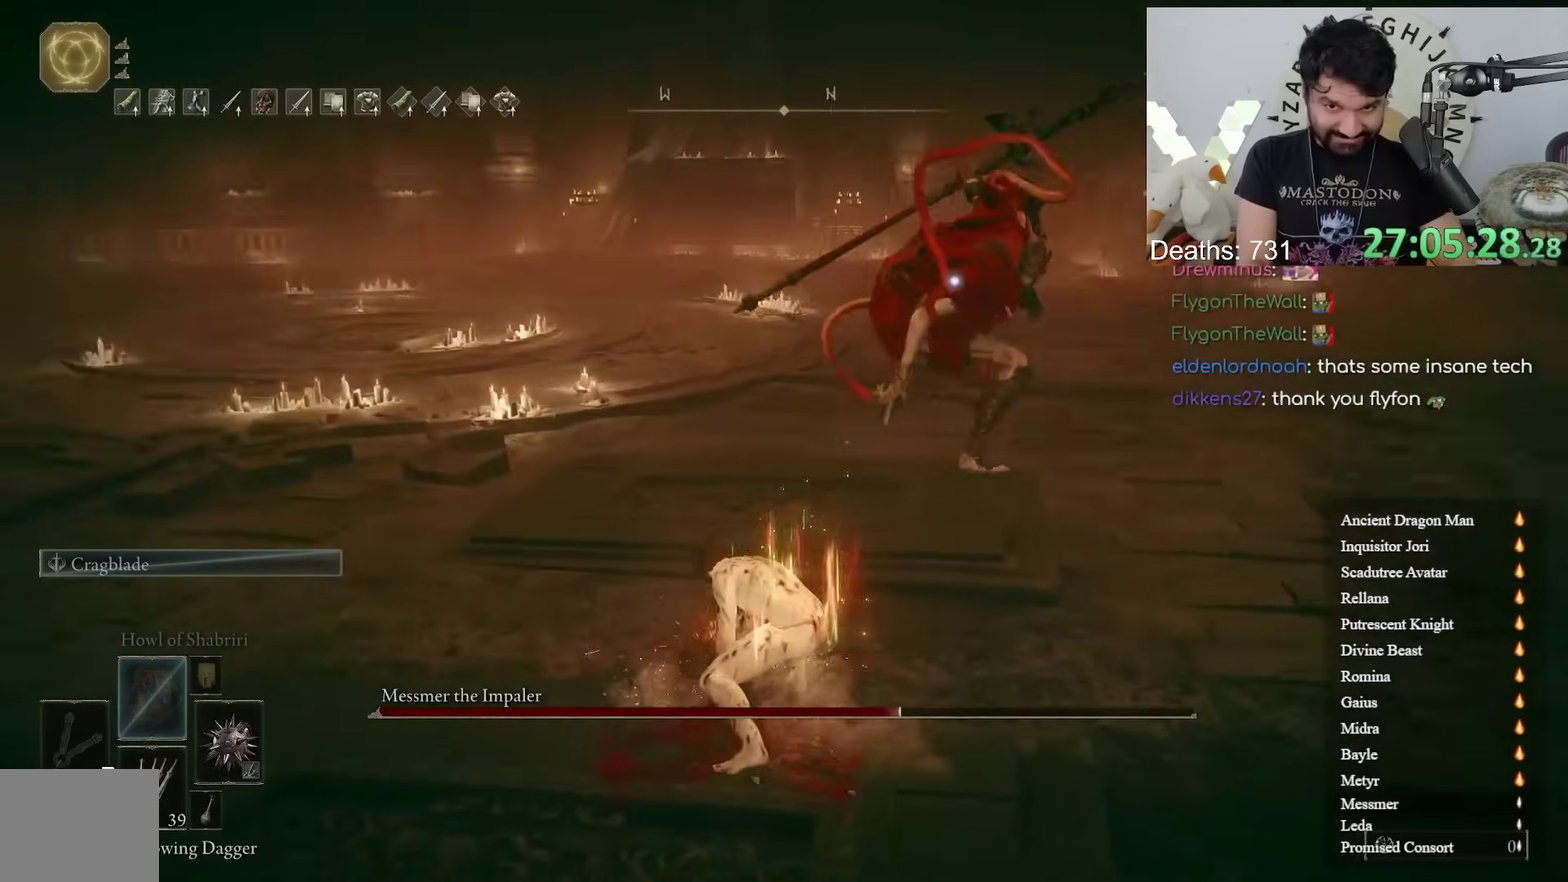
{"buttons": [], "left_stick": "up", "right_stick": "center", "events": [[167, "left_stick", "center"], [267, "left_stick", "up-left"], [300, "B", "down"], [317, "left_stick", "up"], [400, "B", "up"]]}